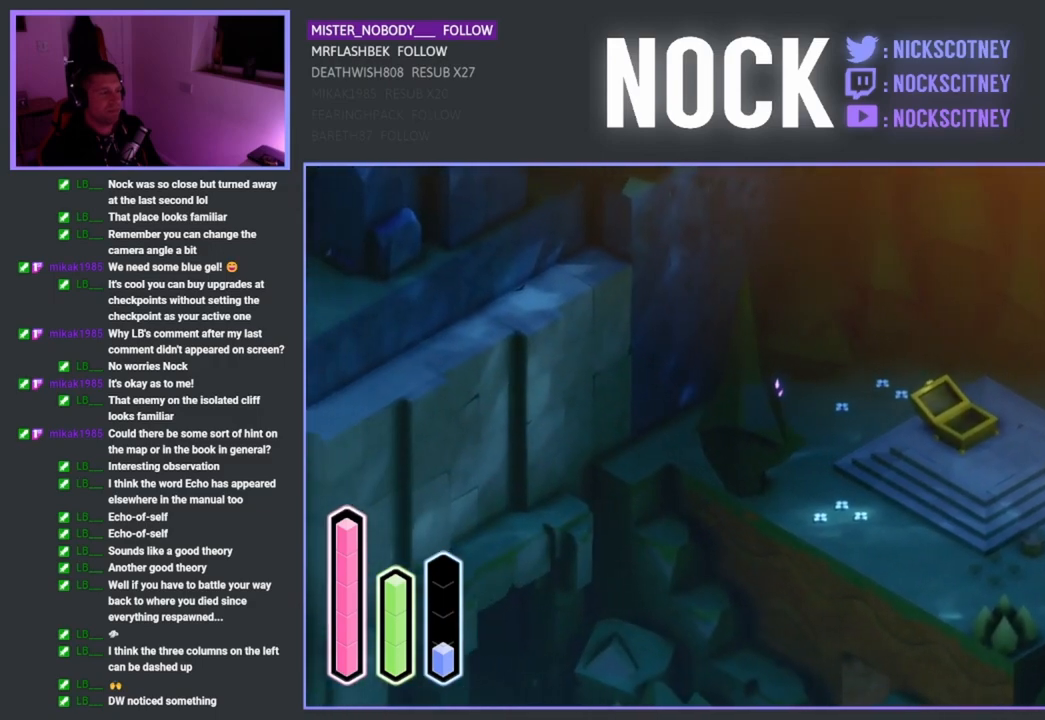
Gameplay with a controller (PlayStation layout); each line is a JSON object with the inputs held at the frame after it. "events" lists button and stick changes between this image and that frame as [ms after this image, input, new state], when the widget could be followed in between.
{"buttons": [], "left_stick": "down-right", "right_stick": "center", "events": [[67, "left_stick", "down-right"]]}
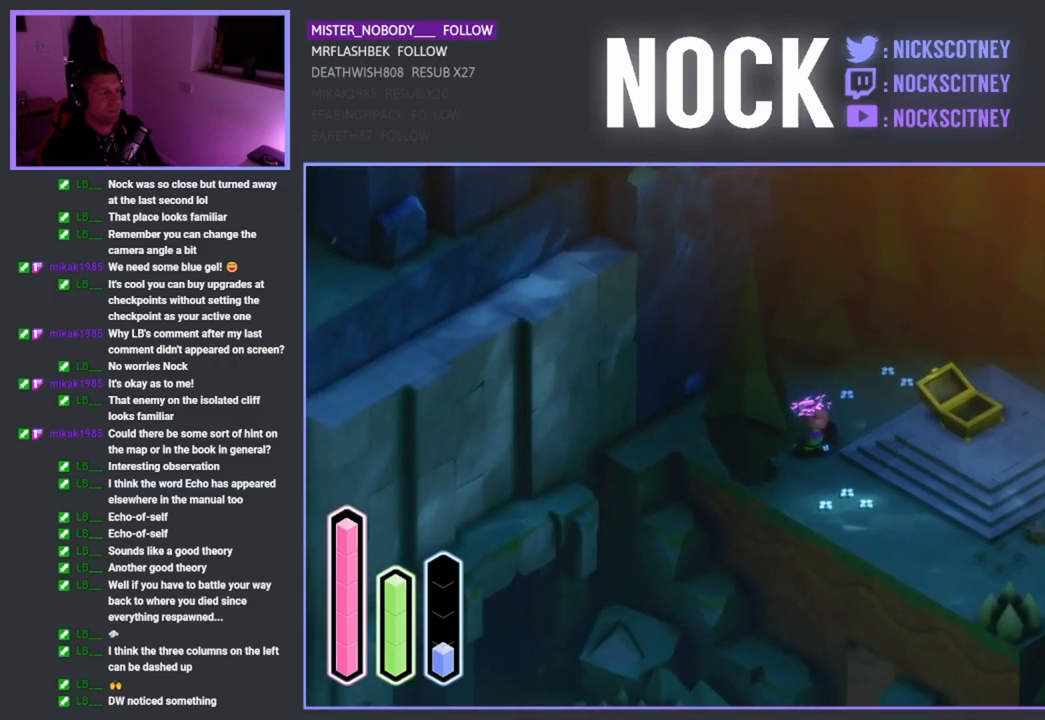
{"buttons": [], "left_stick": "up", "right_stick": "center", "events": [[100, "left_stick", "down-left"], [183, "left_stick", "center"], [300, "left_stick", "up"]]}
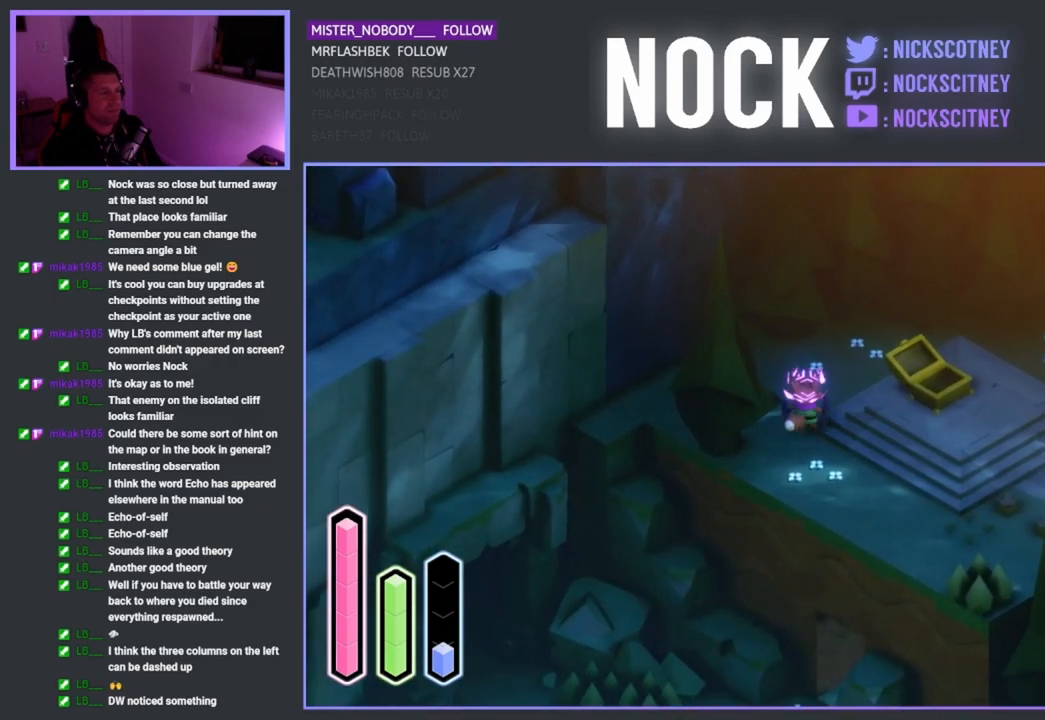
{"buttons": [], "left_stick": "left", "right_stick": "center", "events": [[317, "left_stick", "up-left"], [500, "left_stick", "left"]]}
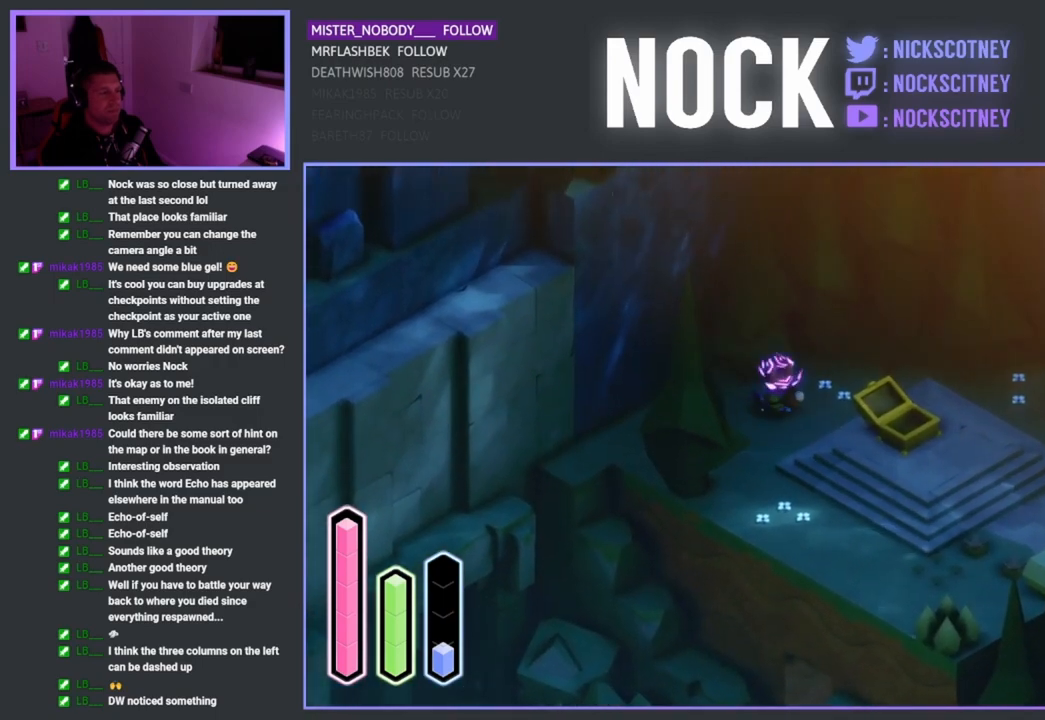
{"buttons": [], "left_stick": "down", "right_stick": "center", "events": [[100, "left_stick", "down-left"], [233, "left_stick", "down"]]}
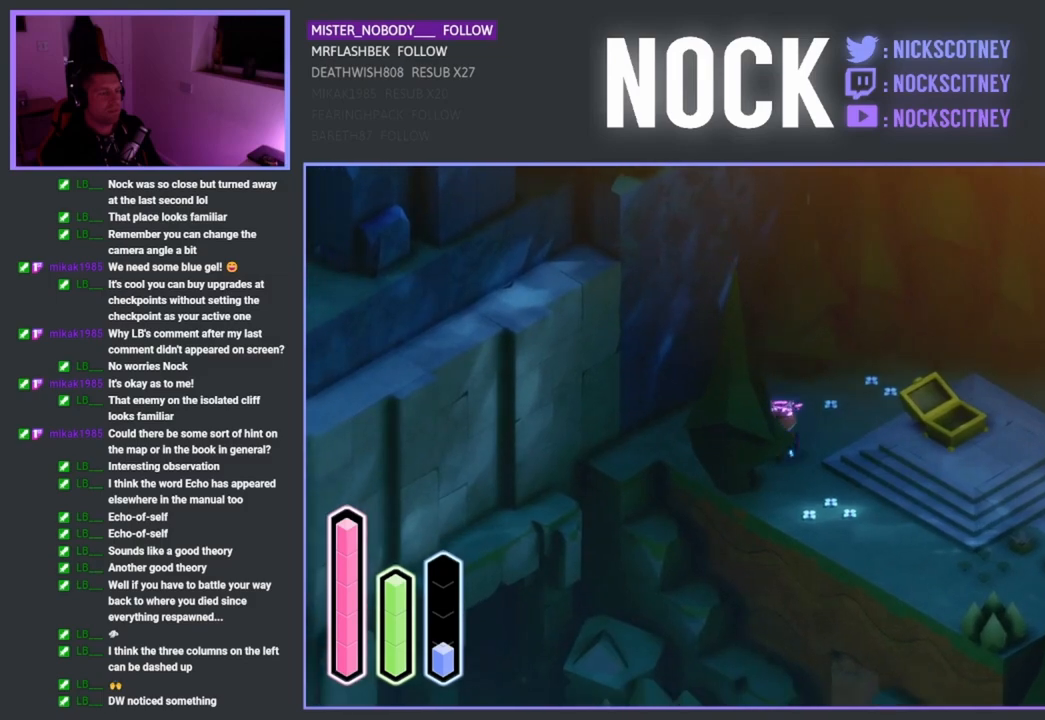
{"buttons": [], "left_stick": "down-right", "right_stick": "center", "events": [[350, "left_stick", "down-right"]]}
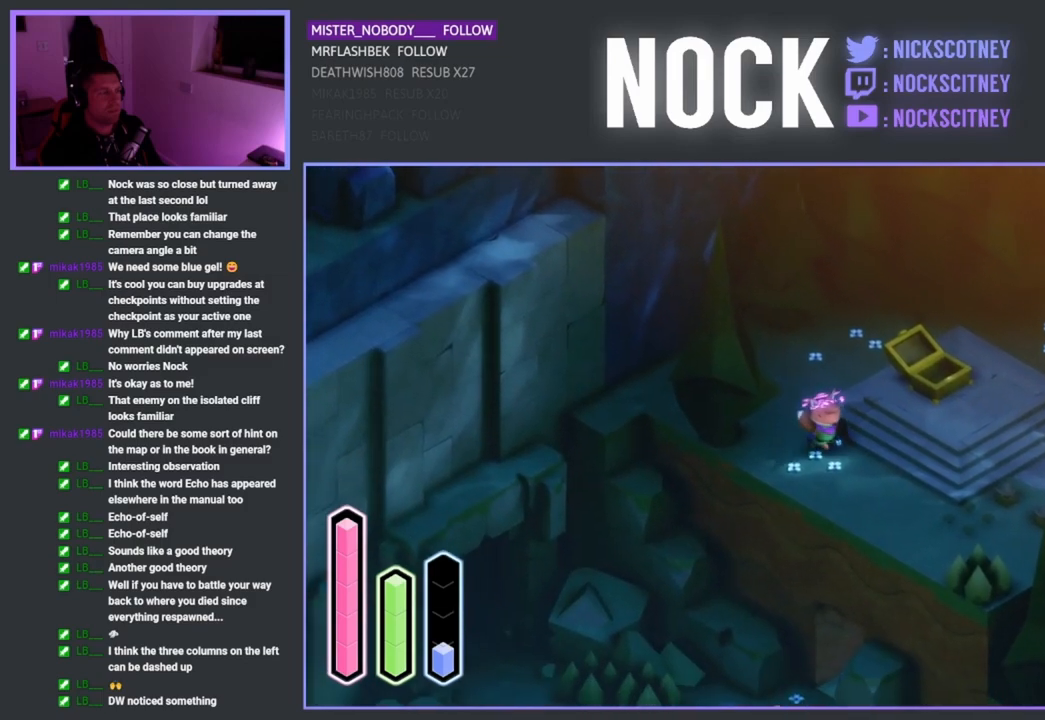
{"buttons": [], "left_stick": "down-right", "right_stick": "center", "events": [[50, "left_stick", "right"], [467, "left_stick", "down-right"]]}
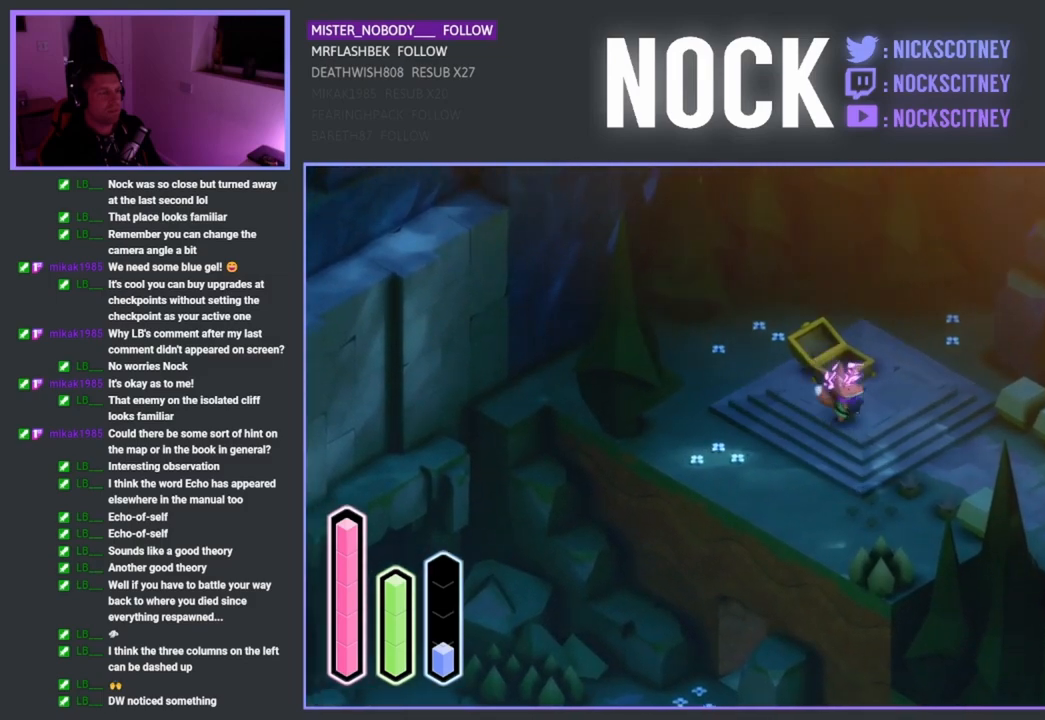
{"buttons": [], "left_stick": "right", "right_stick": "center", "events": [[433, "left_stick", "right"]]}
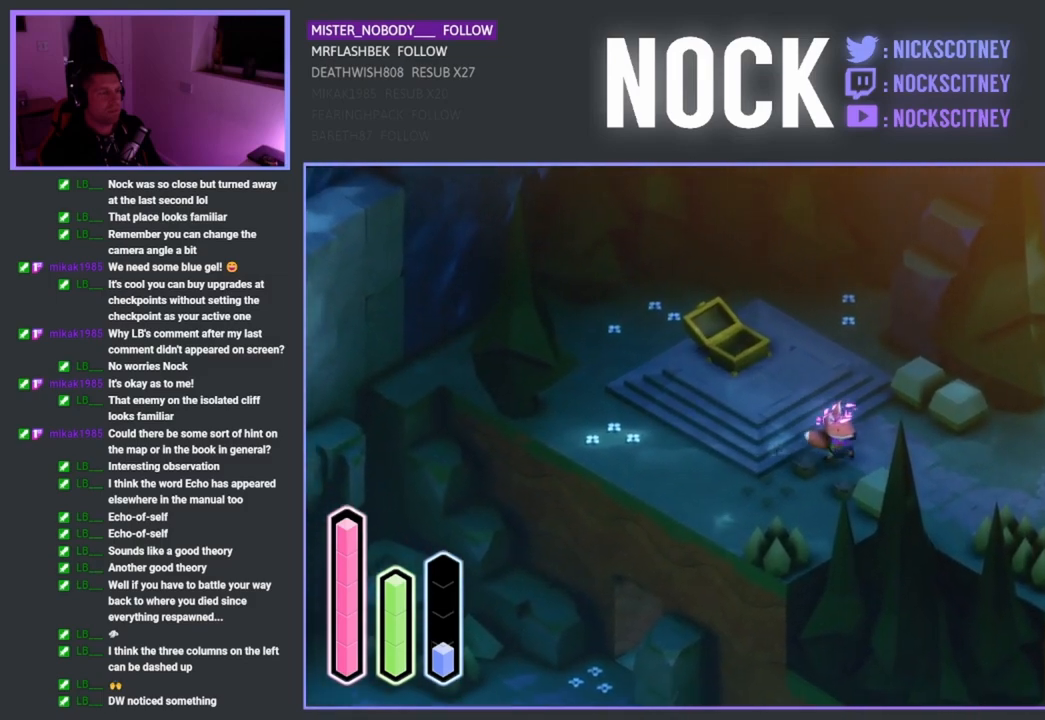
{"buttons": [], "left_stick": "right", "right_stick": "center", "events": []}
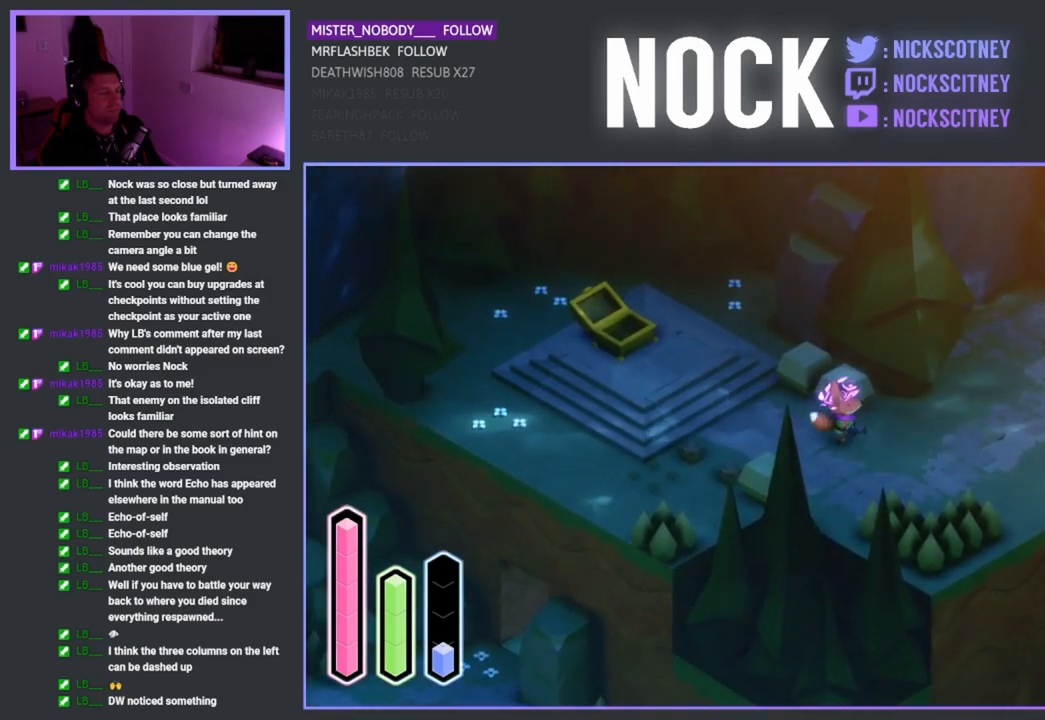
{"buttons": [], "left_stick": "up-right", "right_stick": "center", "events": [[283, "left_stick", "up-right"]]}
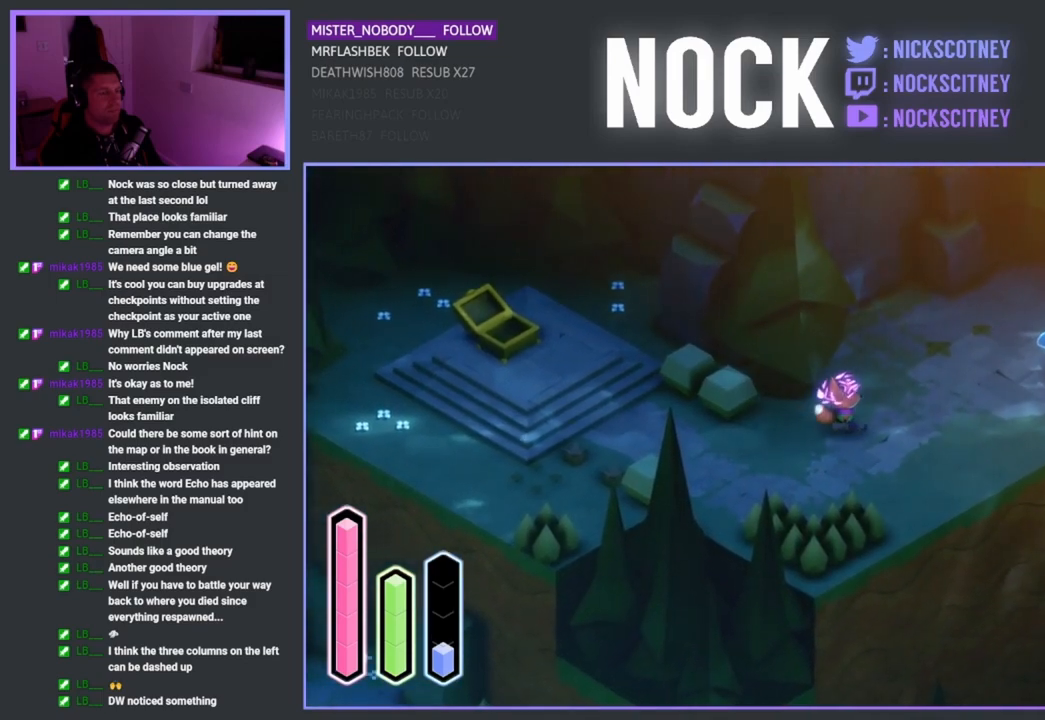
{"buttons": [], "left_stick": "up-right", "right_stick": "center", "events": []}
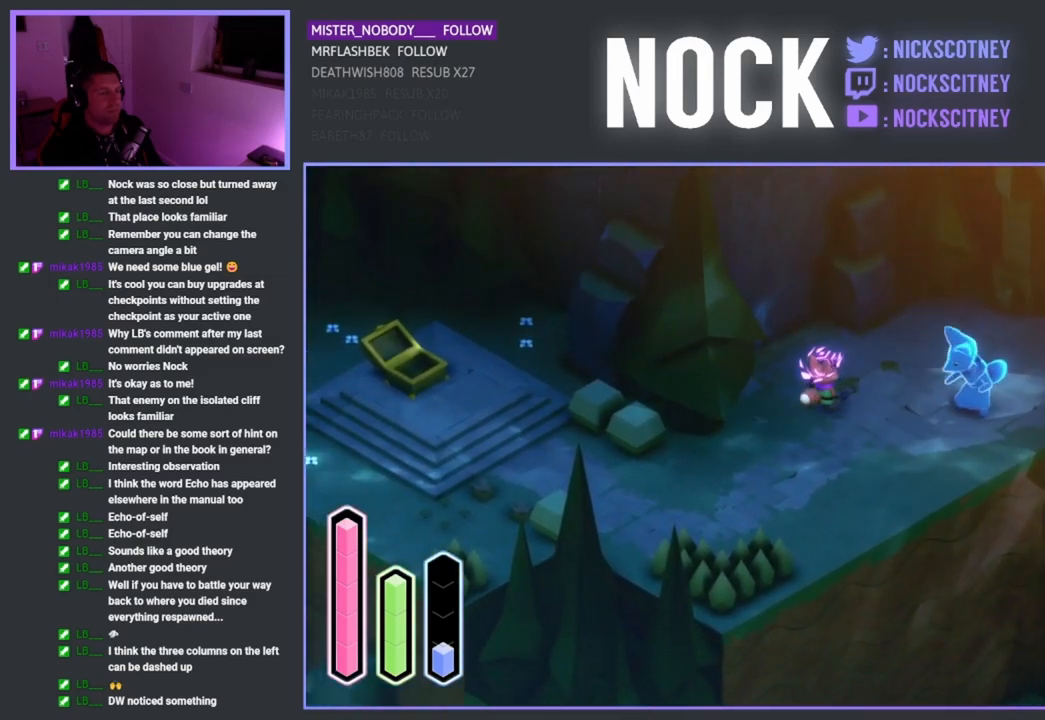
{"buttons": [], "left_stick": "right", "right_stick": "center", "events": [[183, "left_stick", "right"]]}
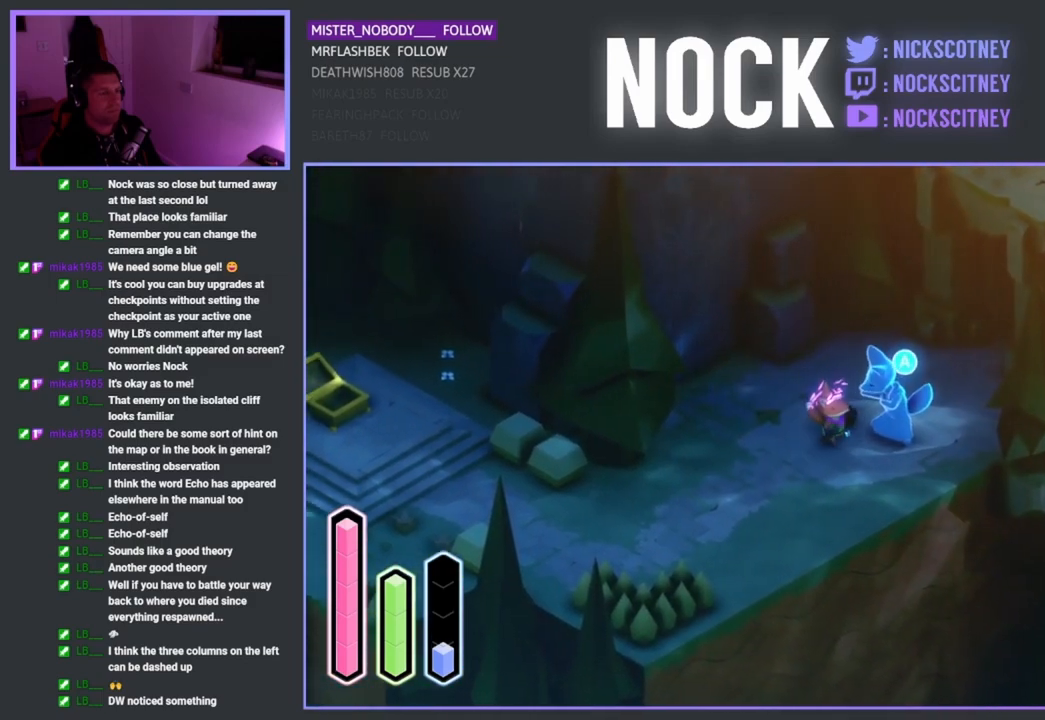
{"buttons": ["SQUARE"], "left_stick": "center", "right_stick": "center", "events": [[200, "left_stick", "center"], [333, "SQUARE", "down"]]}
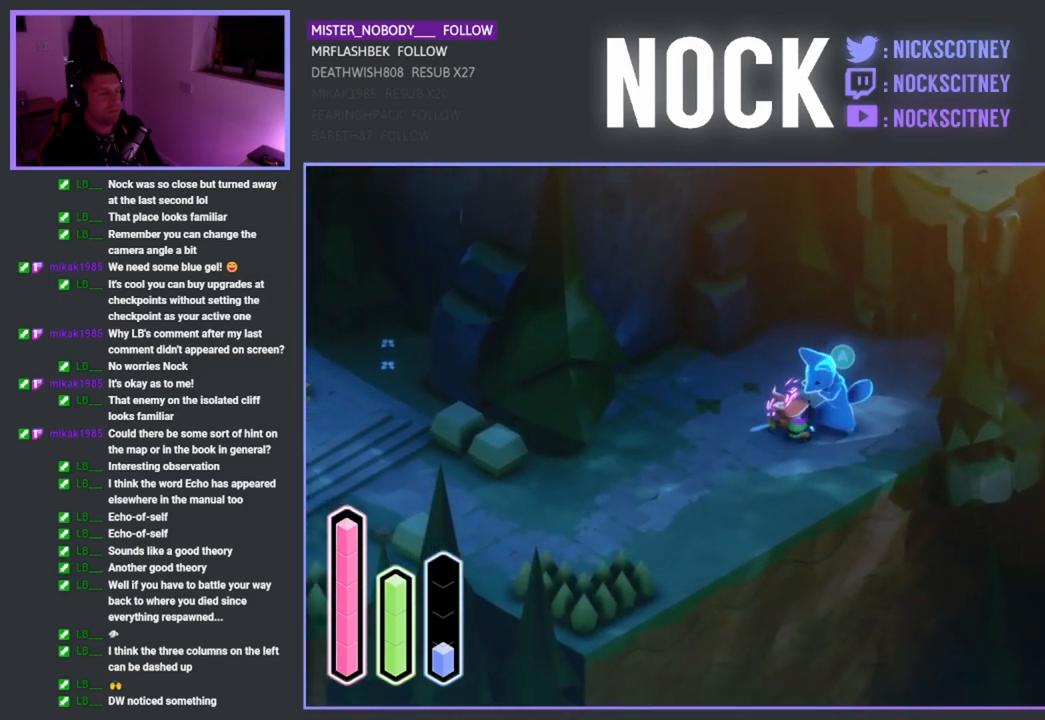
{"buttons": ["SQUARE"], "left_stick": "center", "right_stick": "center", "events": []}
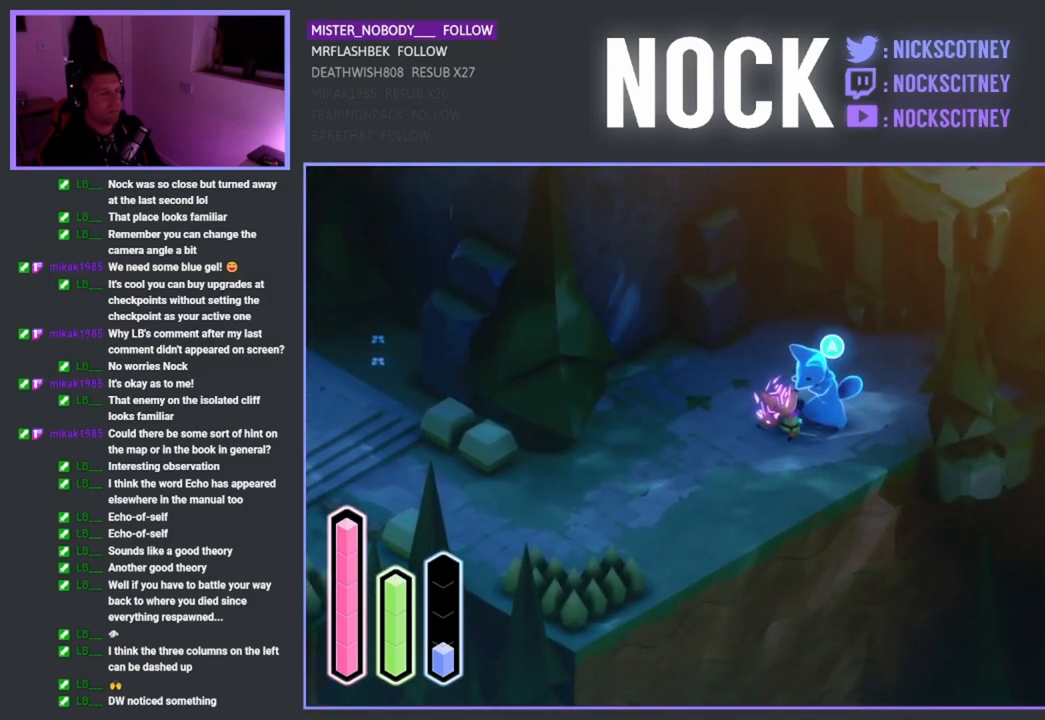
{"buttons": ["SQUARE"], "left_stick": "center", "right_stick": "center", "events": []}
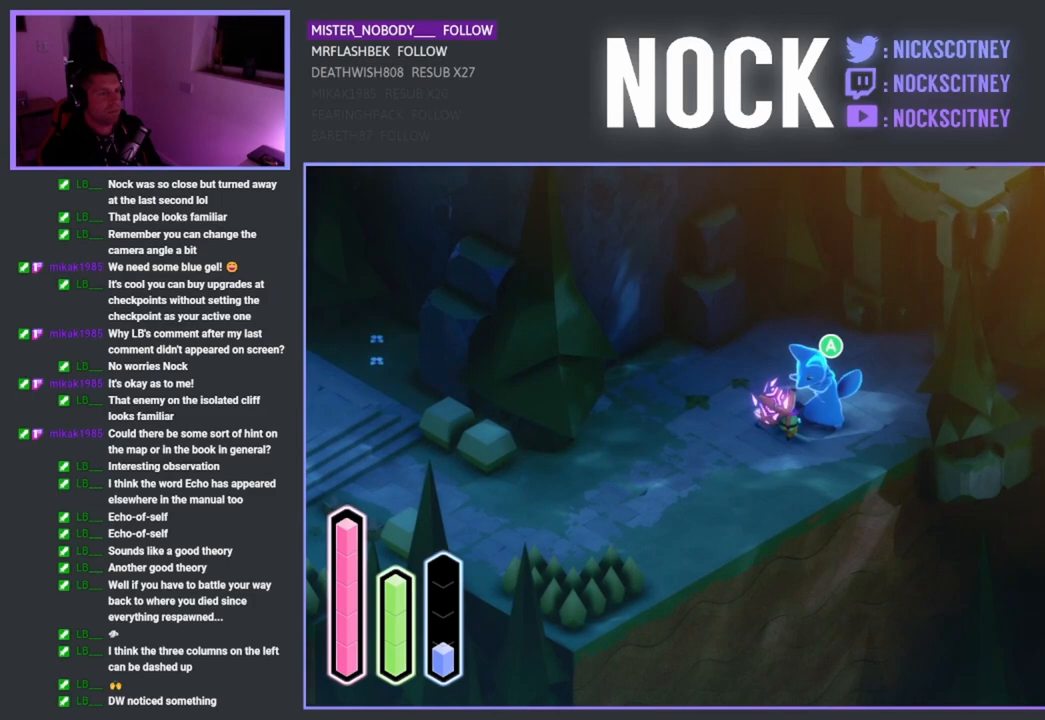
{"buttons": [], "left_stick": "up-left", "right_stick": "center", "events": [[150, "left_stick", "left"], [233, "left_stick", "up-left"], [300, "SQUARE", "up"]]}
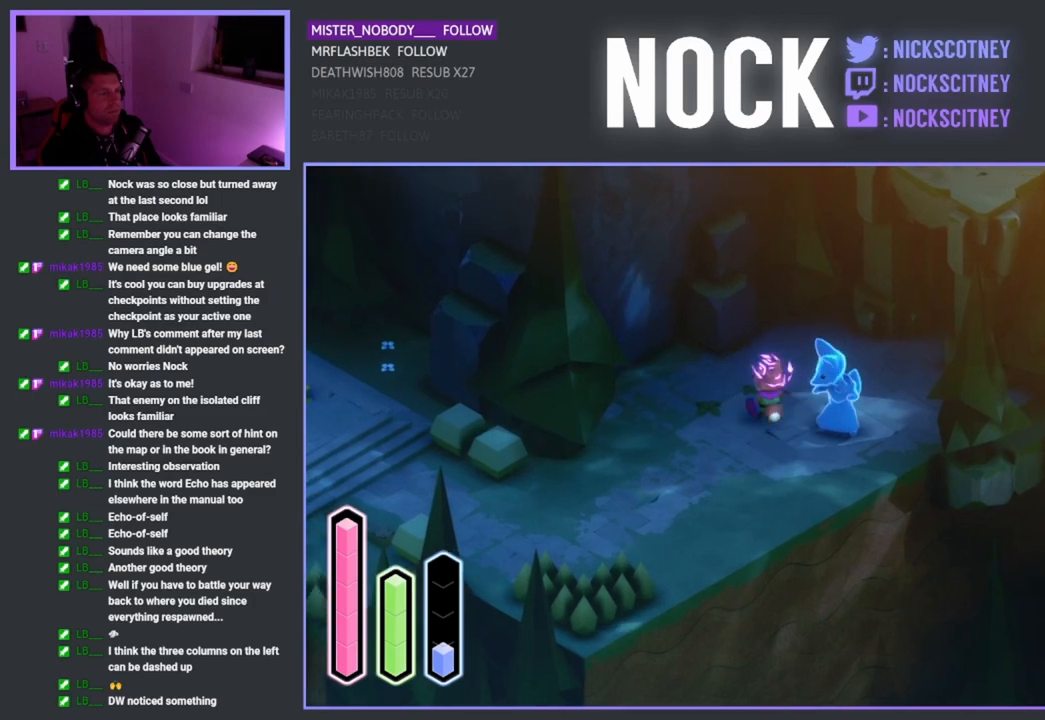
{"buttons": ["L1"], "left_stick": "center", "right_stick": "center", "events": [[100, "left_stick", "center"], [367, "L1", "down"]]}
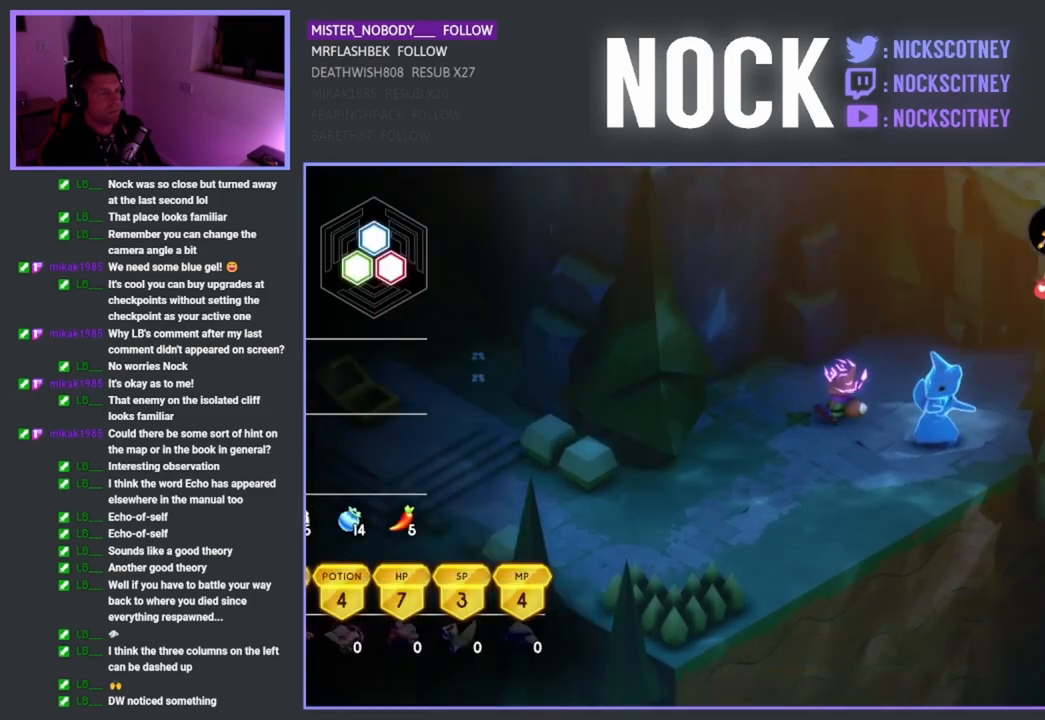
{"buttons": [], "left_stick": "center", "right_stick": "center", "events": [[17, "L1", "up"]]}
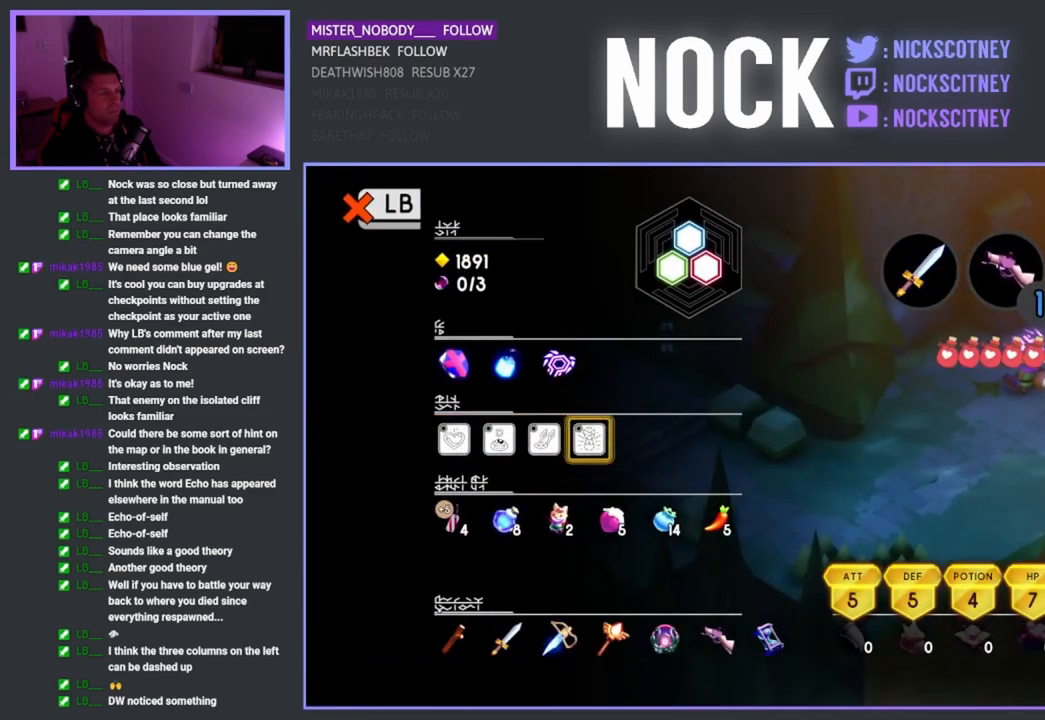
{"buttons": [], "left_stick": "center", "right_stick": "center", "events": []}
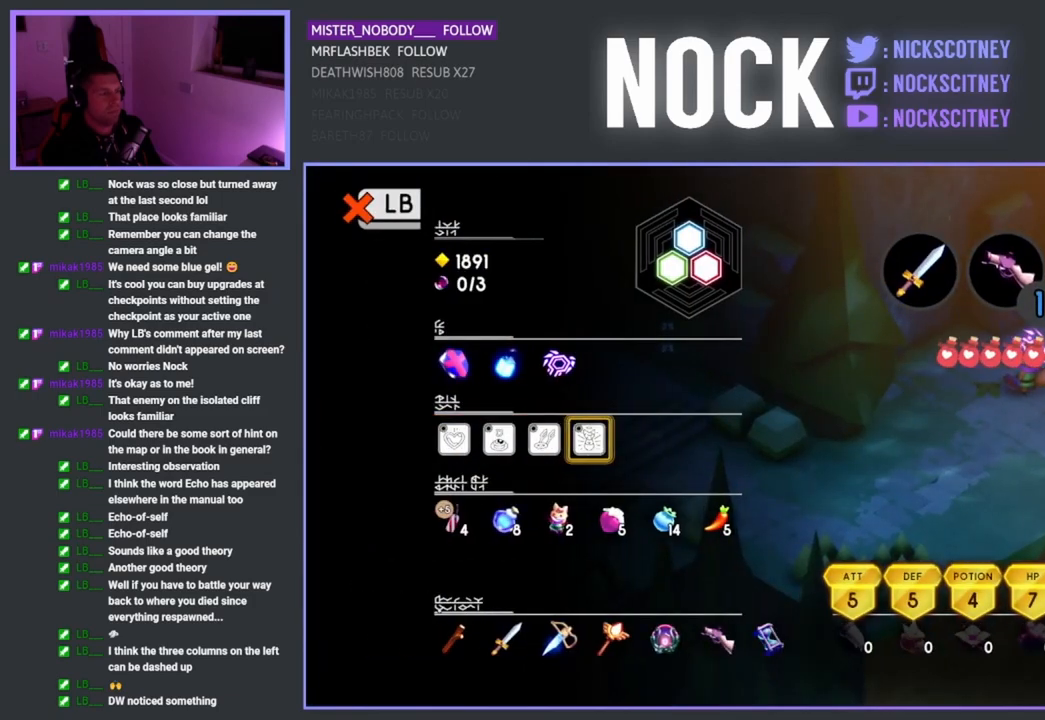
{"buttons": [], "left_stick": "center", "right_stick": "center", "events": []}
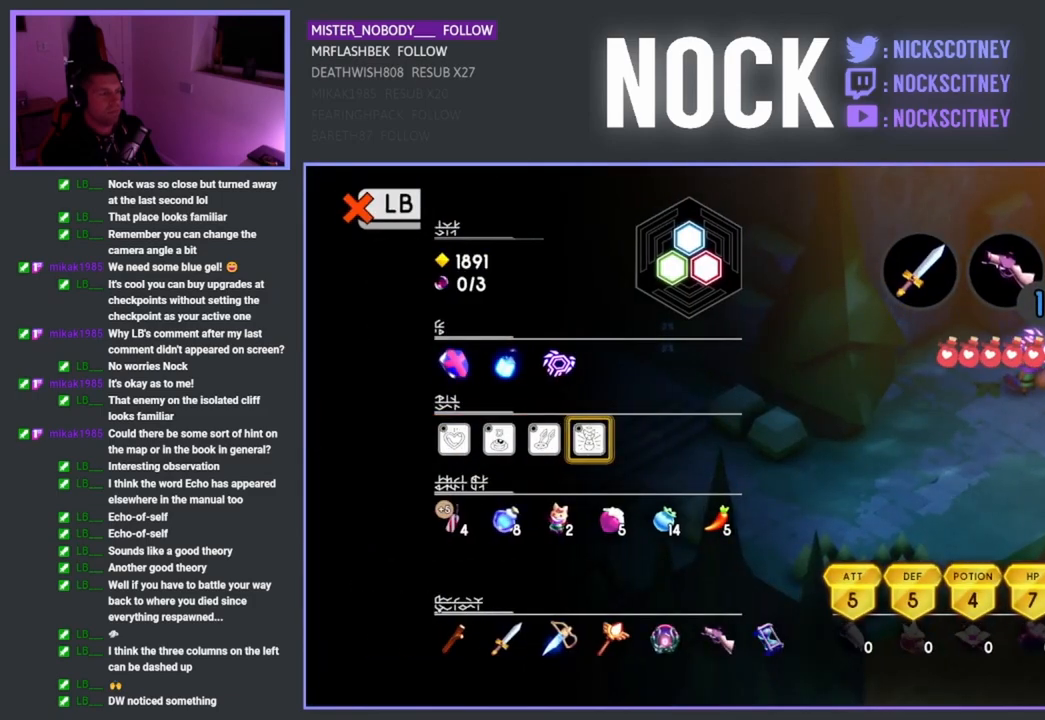
{"buttons": [], "left_stick": "center", "right_stick": "center", "events": []}
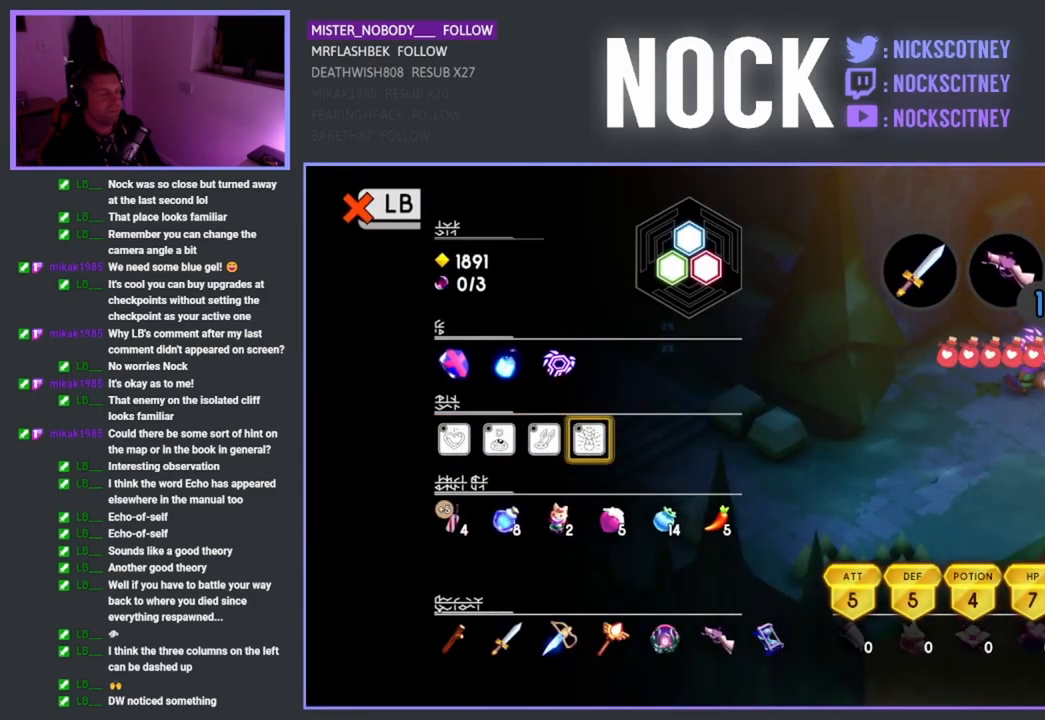
{"buttons": [], "left_stick": "center", "right_stick": "center", "events": []}
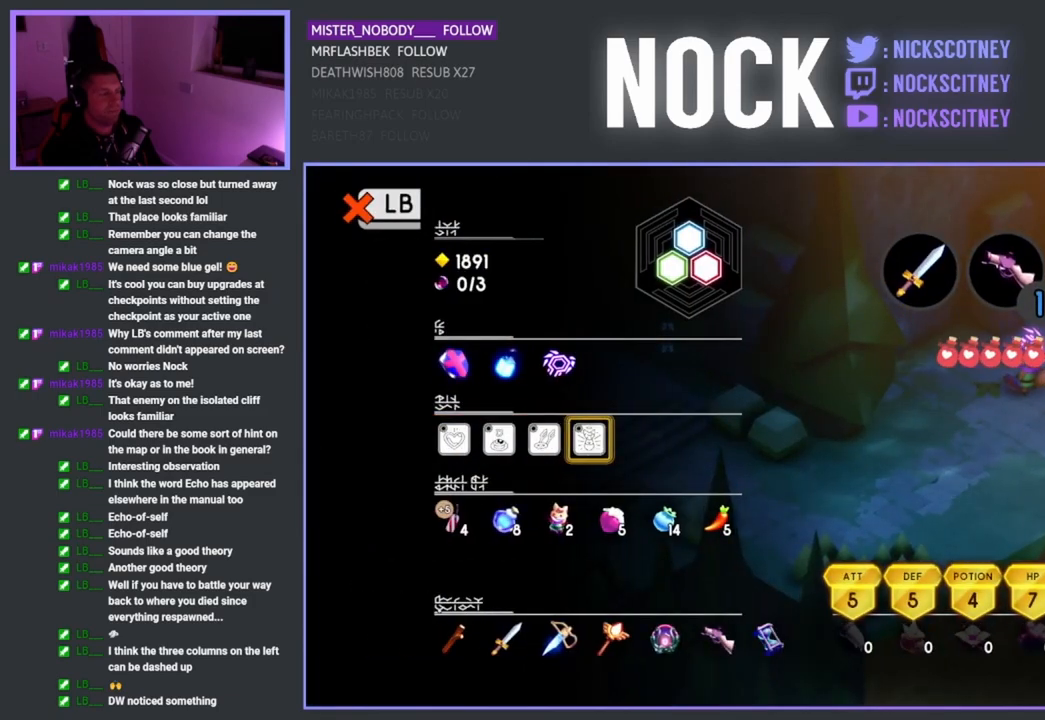
{"buttons": [], "left_stick": "center", "right_stick": "center", "events": []}
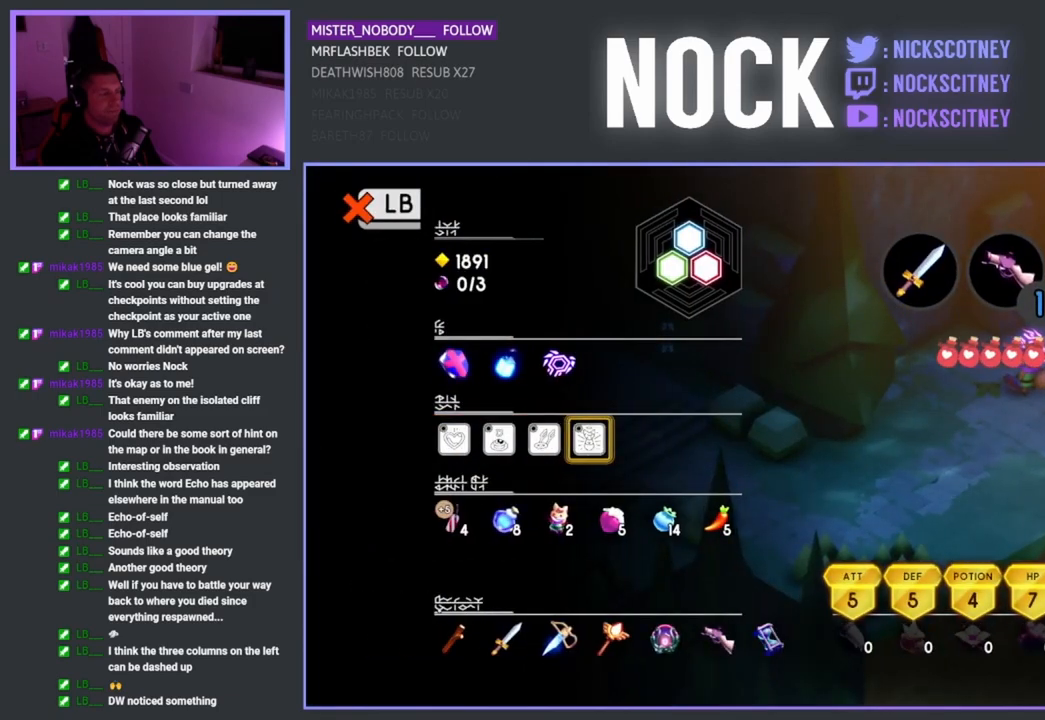
{"buttons": [], "left_stick": "center", "right_stick": "center", "events": []}
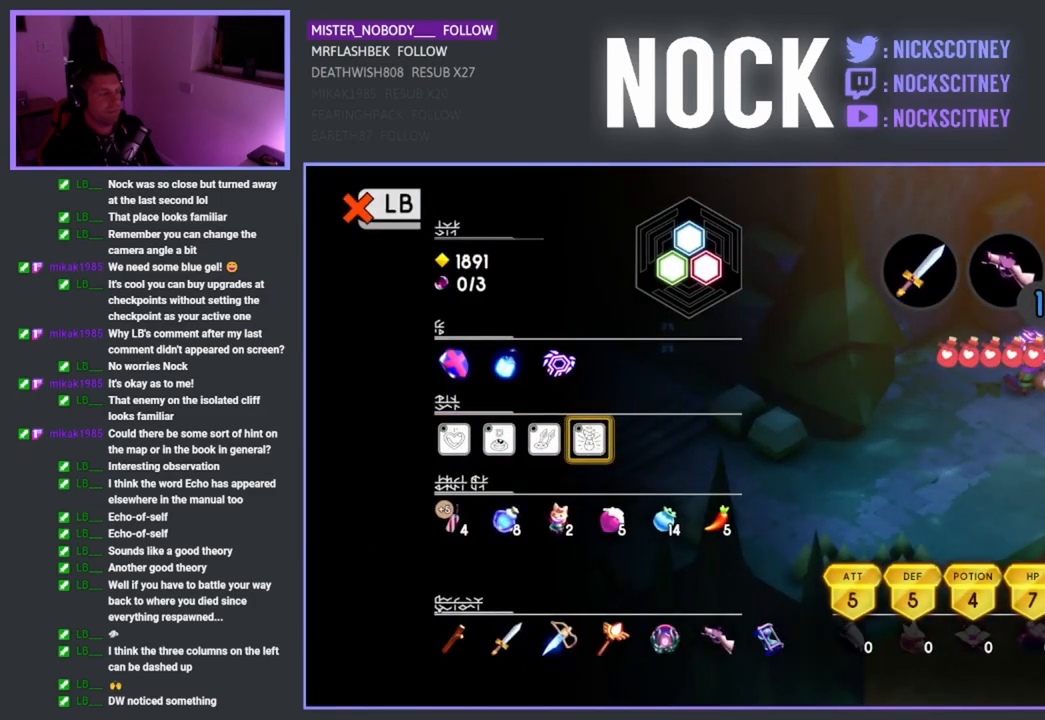
{"buttons": [], "left_stick": "down", "right_stick": "center", "events": [[17, "left_stick", "down"], [300, "left_stick", "center"], [467, "left_stick", "down"]]}